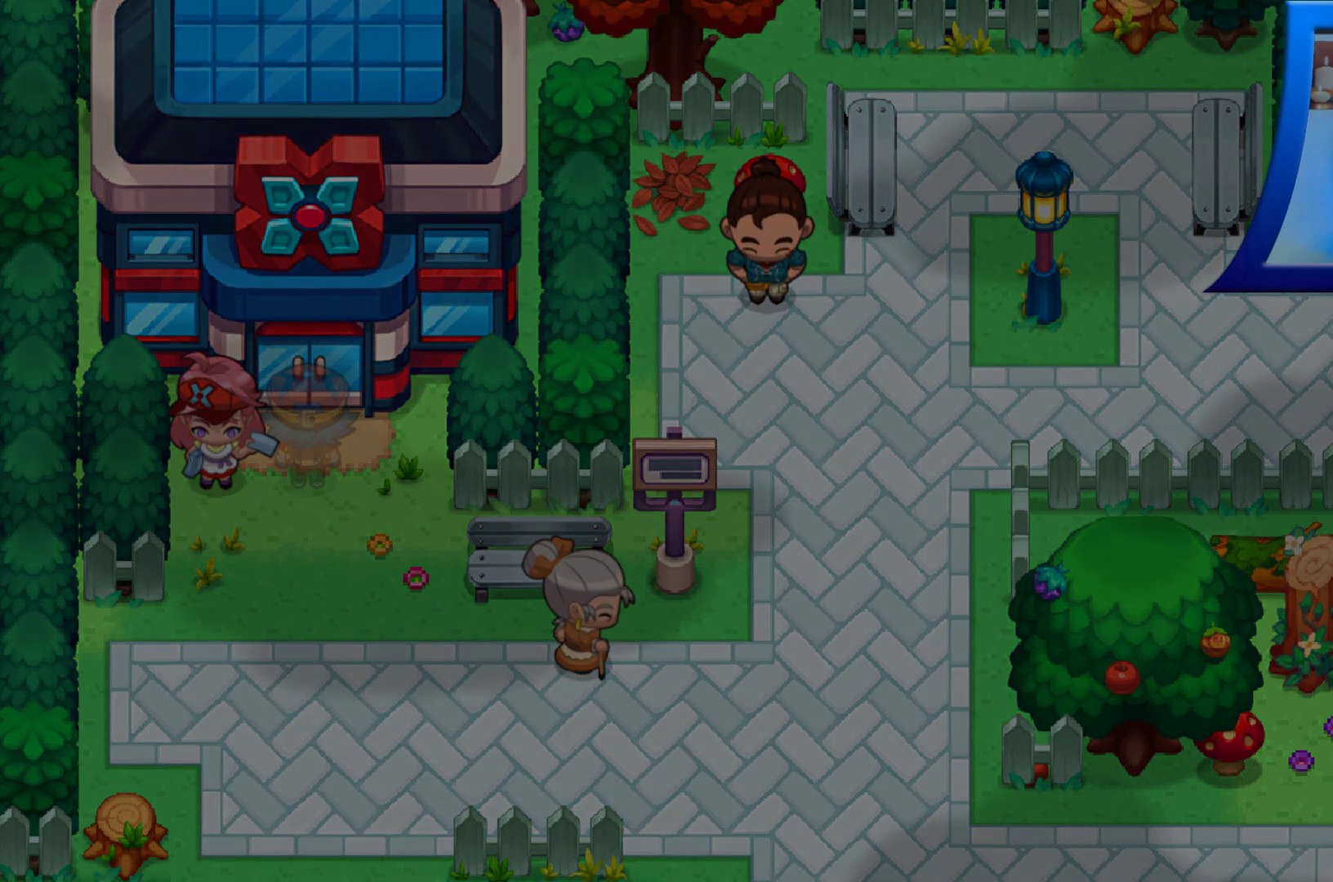
Gameplay with a controller (Xbox layout); each line is a JSON object with the inputs held at the frame after it. "events" lists button and stick changes between this image and that frame as [ms after this image, input, new state], when the widget could be followed in between. Not read: L3 R3.
{"buttons": ["DPAD_UP"], "left_stick": "center", "right_stick": "center", "events": []}
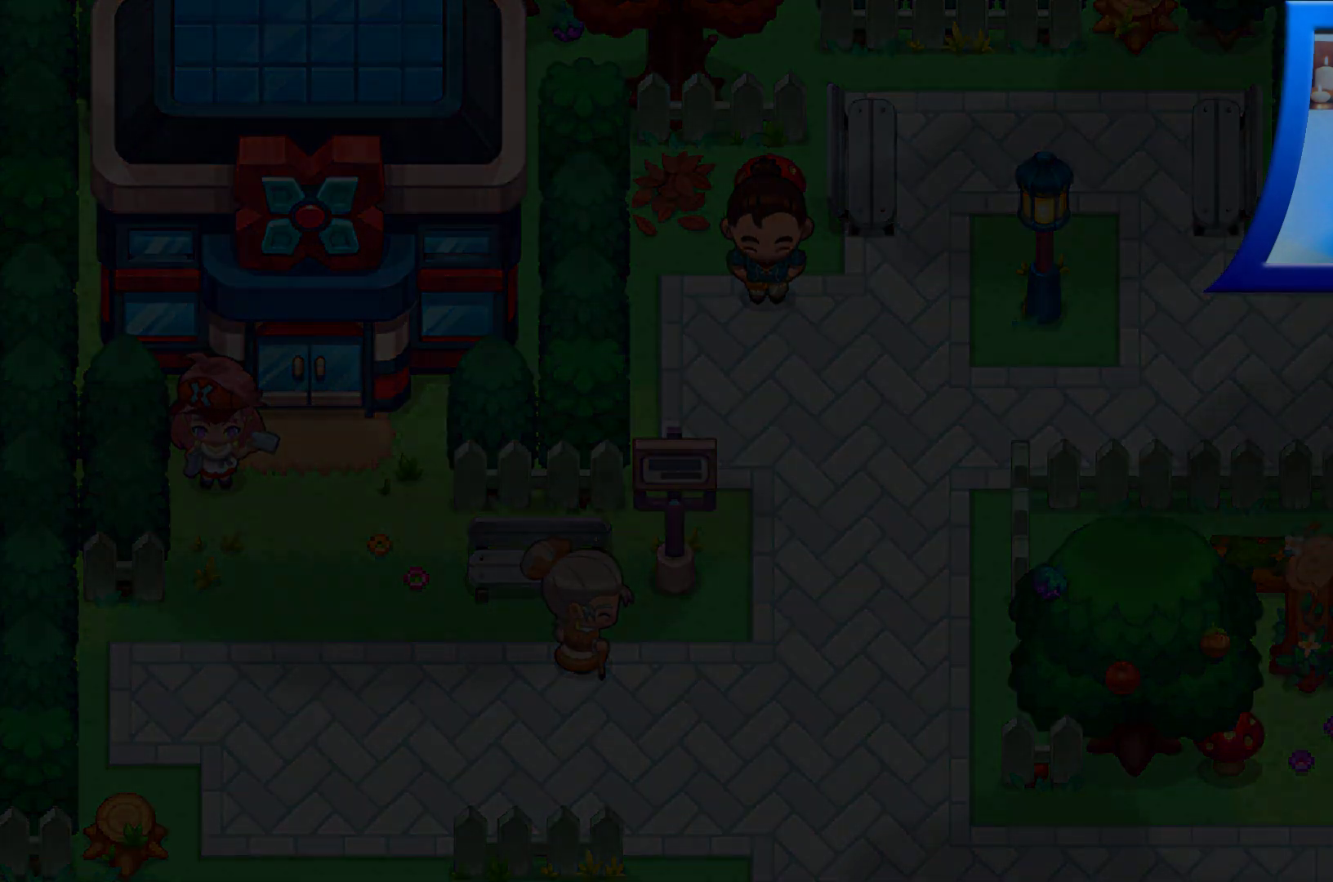
{"buttons": ["DPAD_UP"], "left_stick": "center", "right_stick": "center", "events": []}
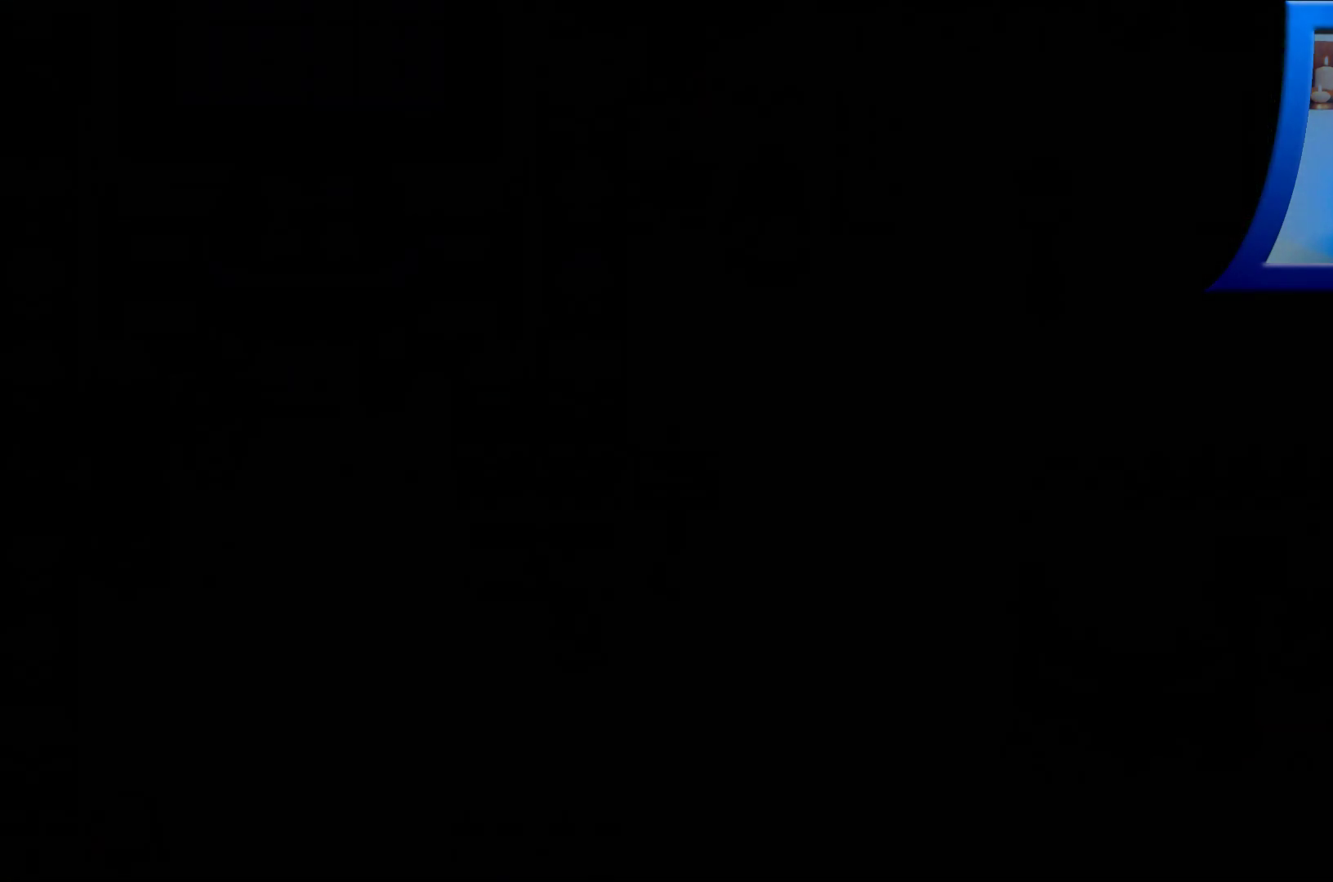
{"buttons": ["DPAD_UP"], "left_stick": "center", "right_stick": "center", "events": []}
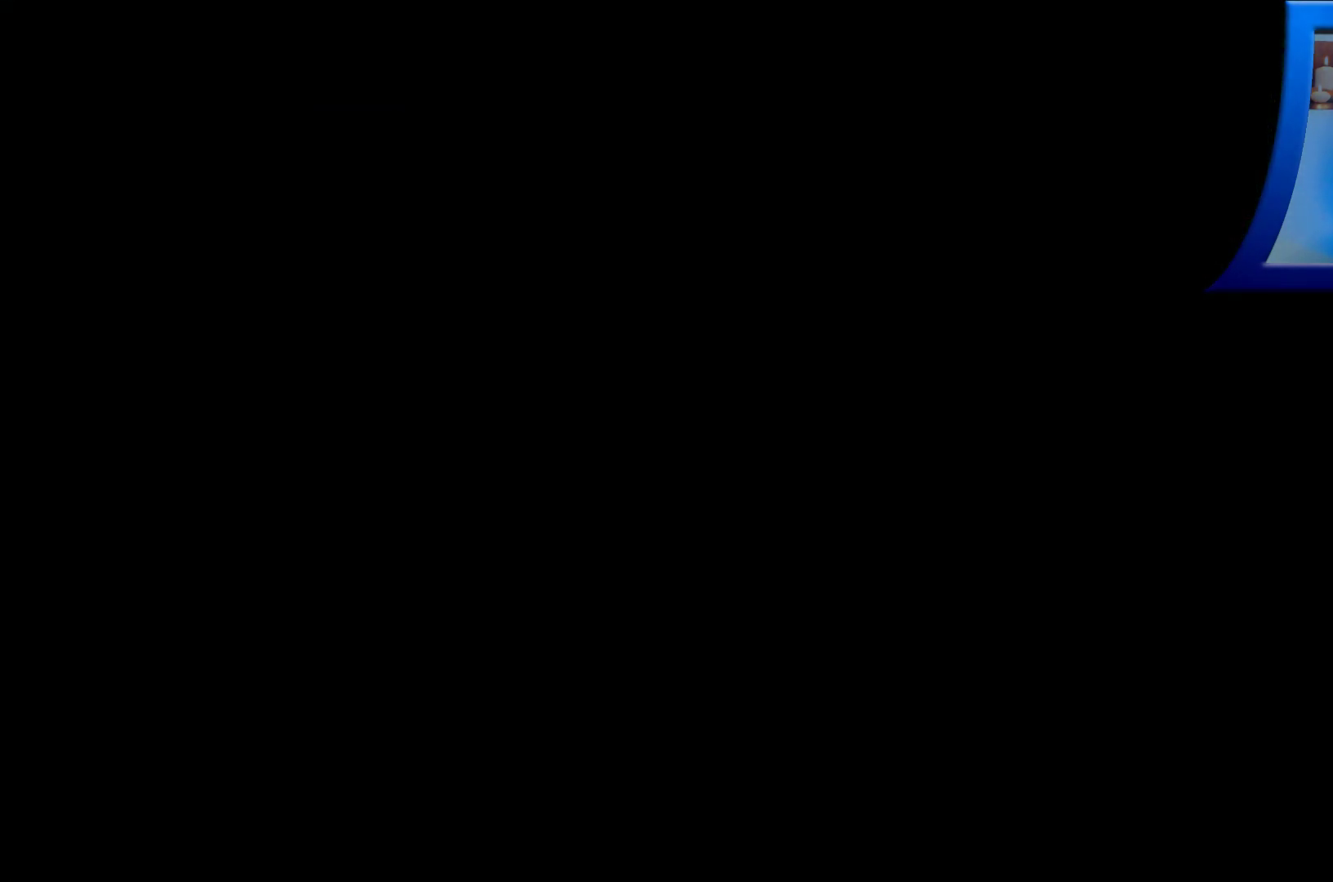
{"buttons": ["DPAD_UP"], "left_stick": "center", "right_stick": "center", "events": []}